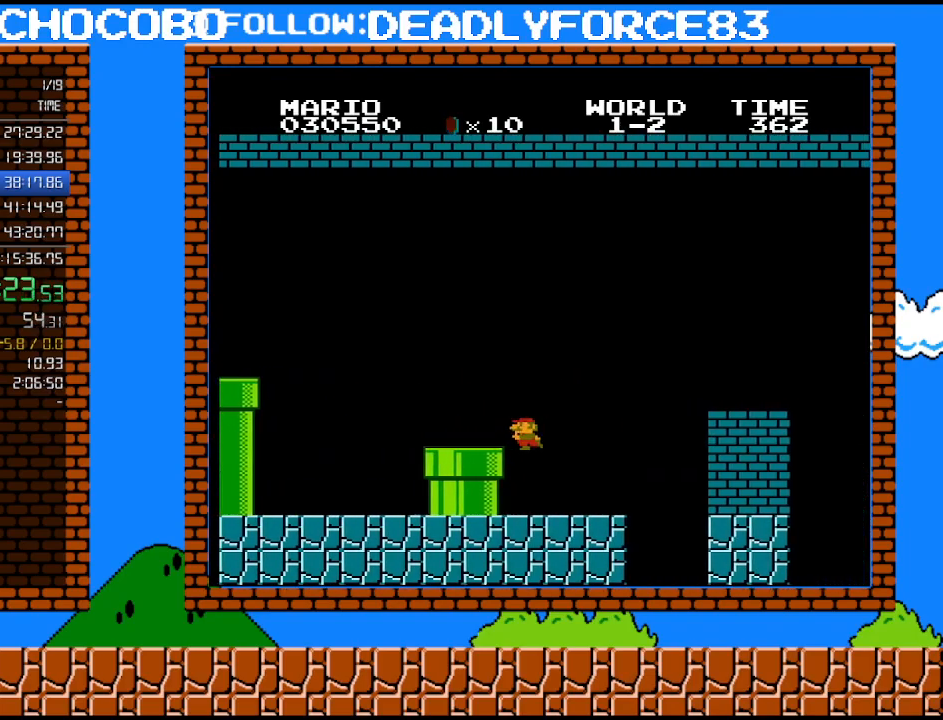
Gameplay with a controller (Nintendo layout); each line is a JSON object with the inputs held at the frame after it. "events" lists button and stick changes between this image and that frame as [ms after this image, input, new state], when the widget could be followed in between. Not read: L3 R3.
{"buttons": ["B", "DPAD_RIGHT"], "events": [[117, "DPAD_UP", "down"], [150, "DPAD_LEFT", "down"], [150, "DPAD_RIGHT", "up"], [150, "DPAD_UP", "up"], [267, "DPAD_LEFT", "up"], [333, "DPAD_RIGHT", "down"]]}
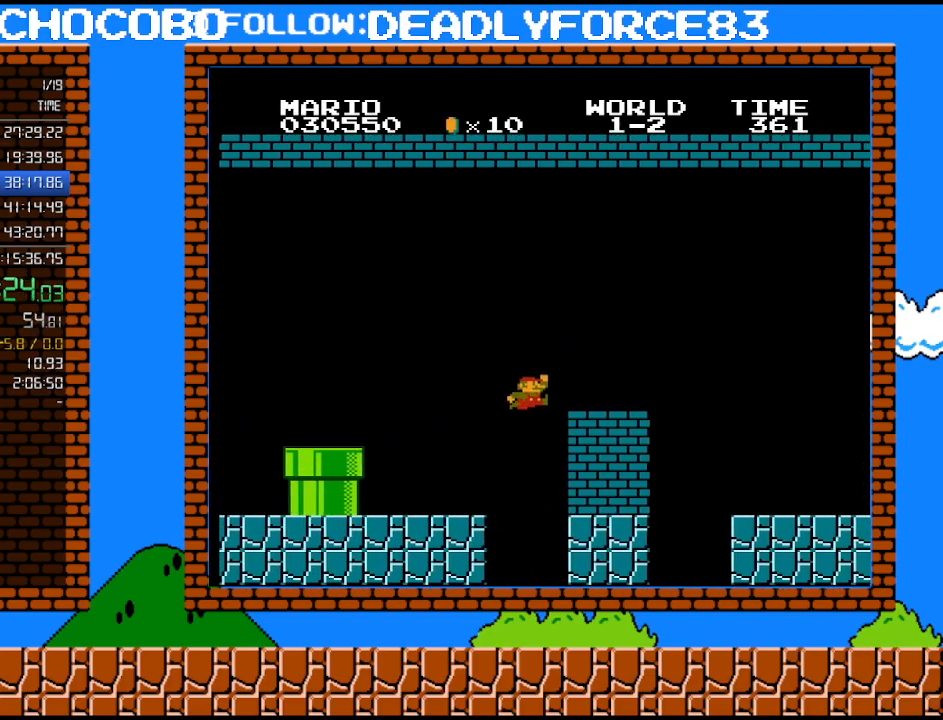
{"buttons": ["A", "B", "DPAD_RIGHT"], "events": [[17, "A", "down"]]}
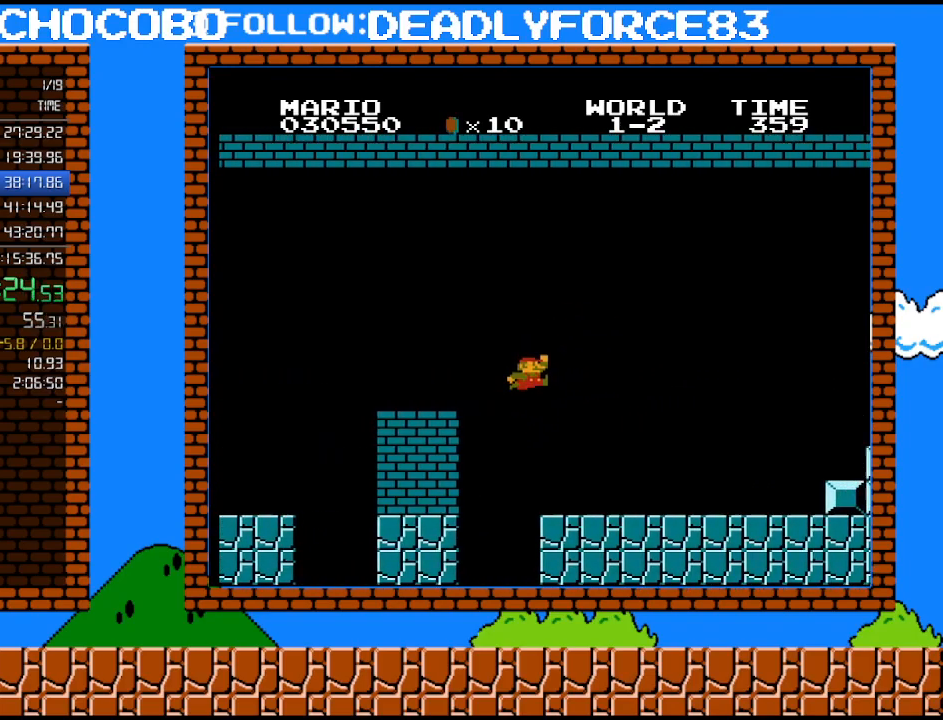
{"buttons": ["B", "DPAD_RIGHT"], "events": [[150, "A", "up"]]}
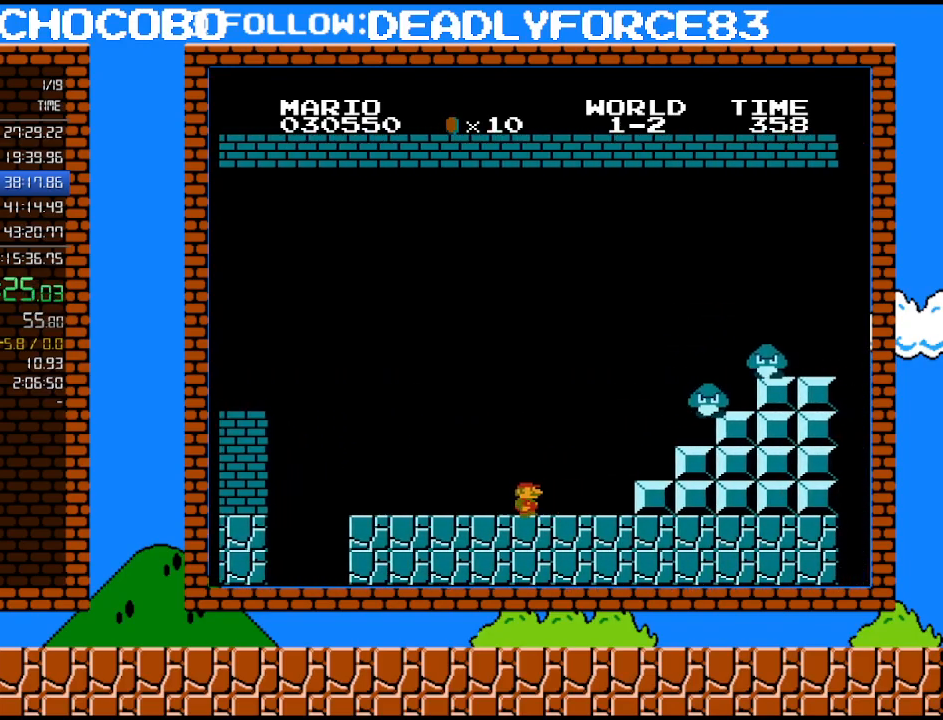
{"buttons": ["A", "B", "DPAD_RIGHT"], "events": [[250, "A", "down"]]}
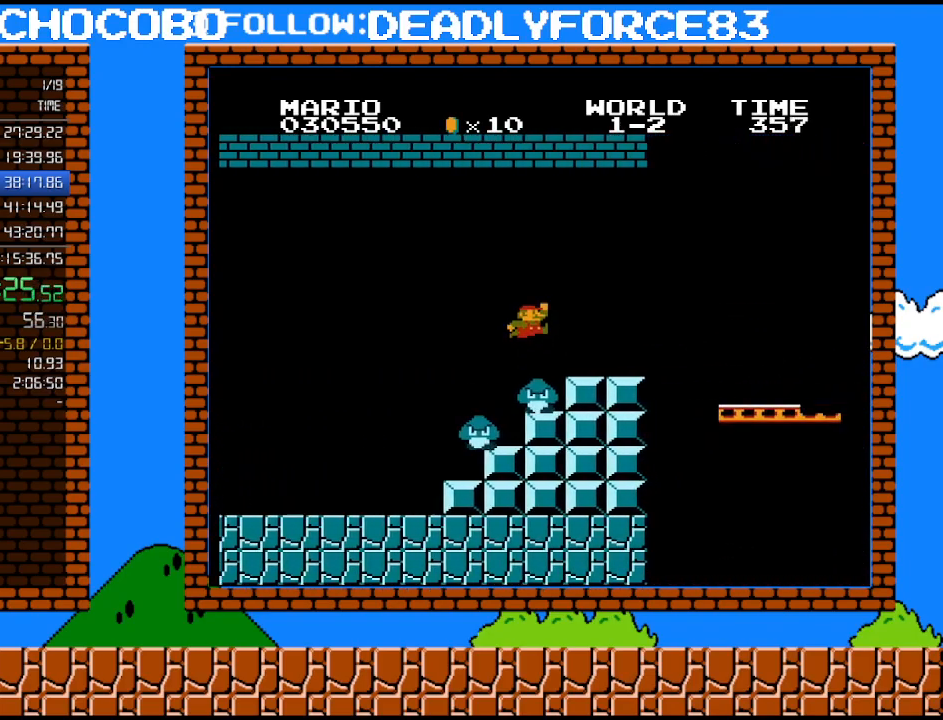
{"buttons": ["B", "DPAD_RIGHT"], "events": [[267, "A", "up"]]}
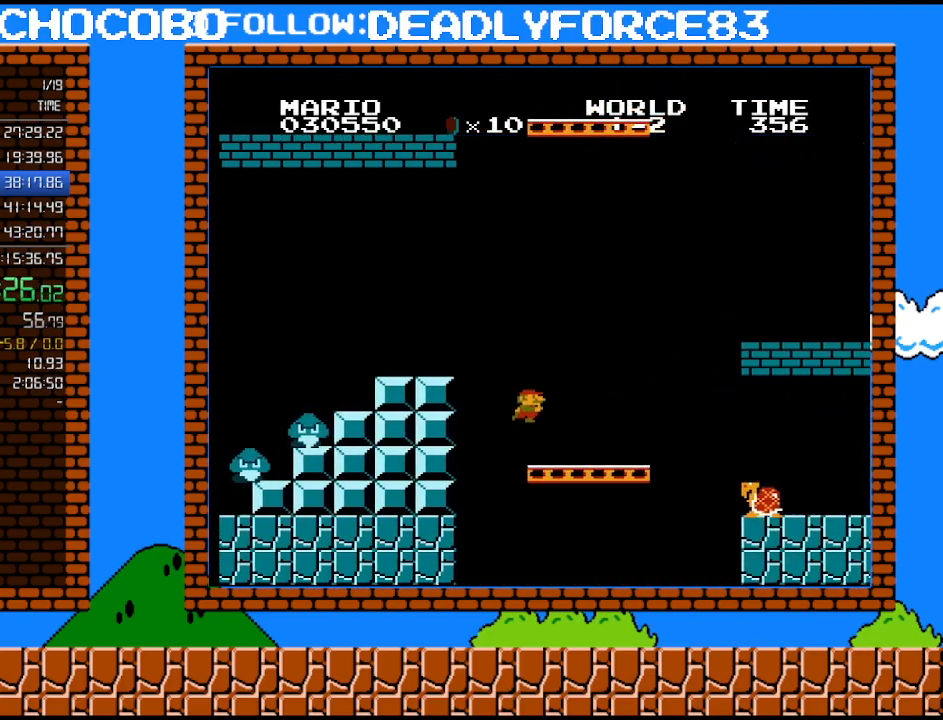
{"buttons": ["A", "B", "DPAD_RIGHT"], "events": [[400, "A", "down"]]}
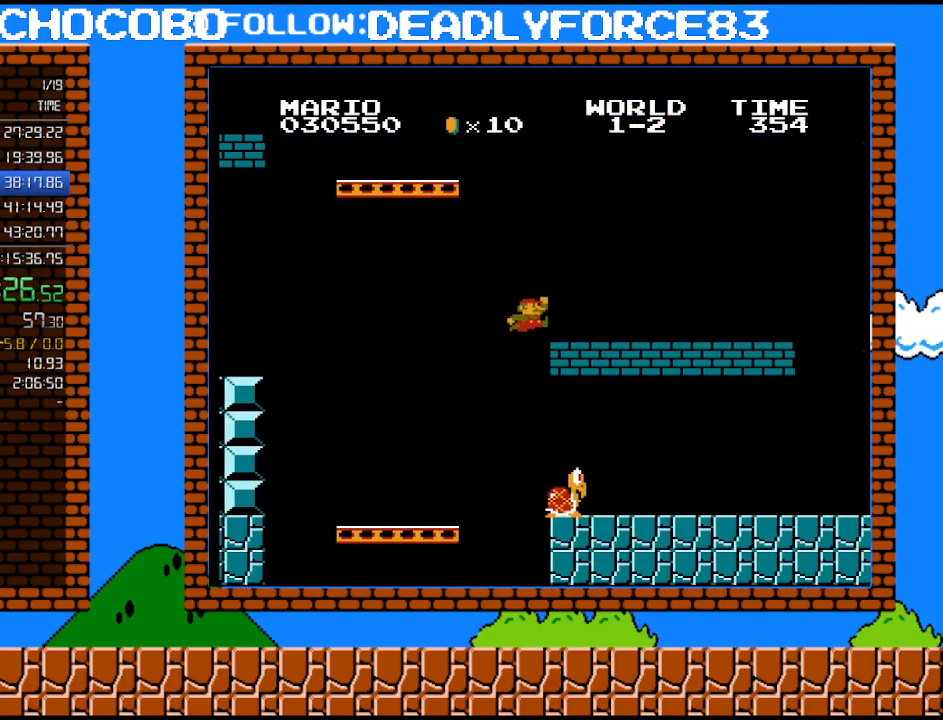
{"buttons": ["B", "DPAD_RIGHT"], "events": [[467, "A", "up"]]}
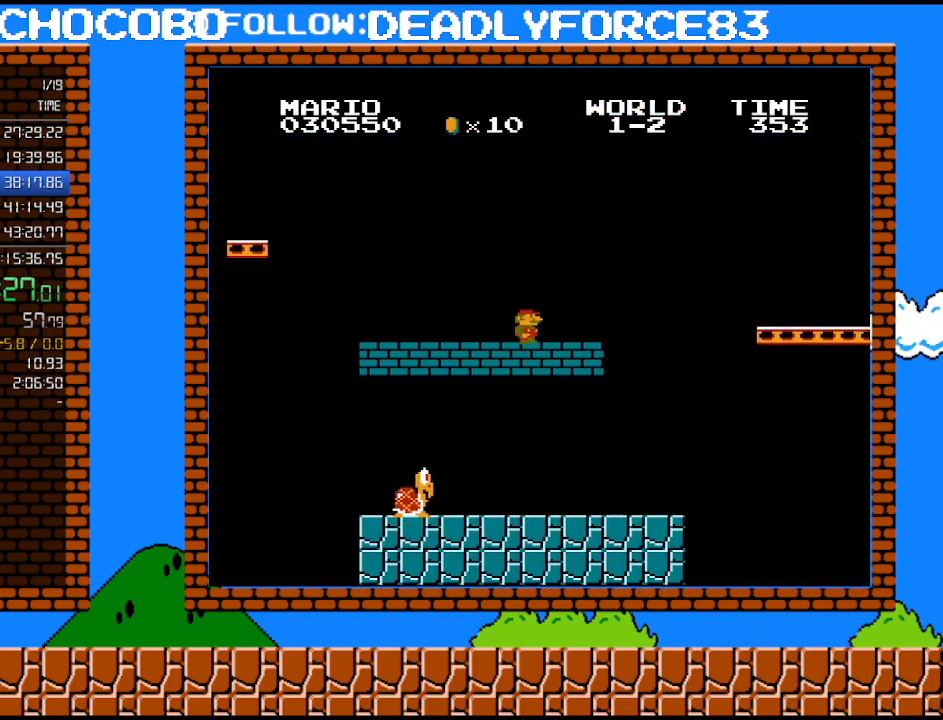
{"buttons": ["A", "B", "DPAD_RIGHT"], "events": [[250, "A", "down"]]}
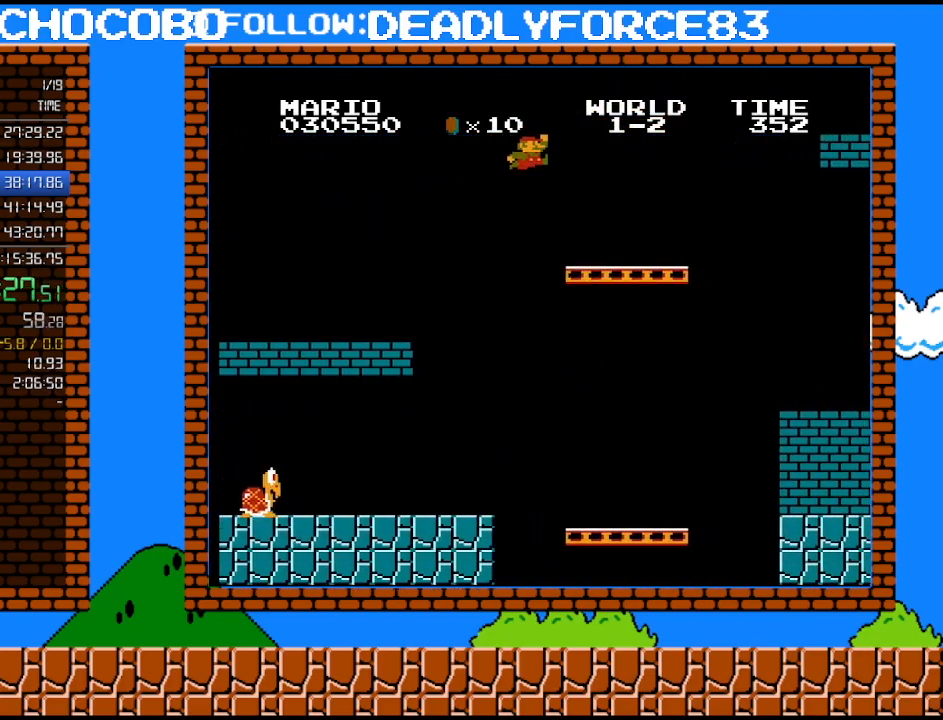
{"buttons": ["B", "DPAD_RIGHT"], "events": [[467, "A", "up"]]}
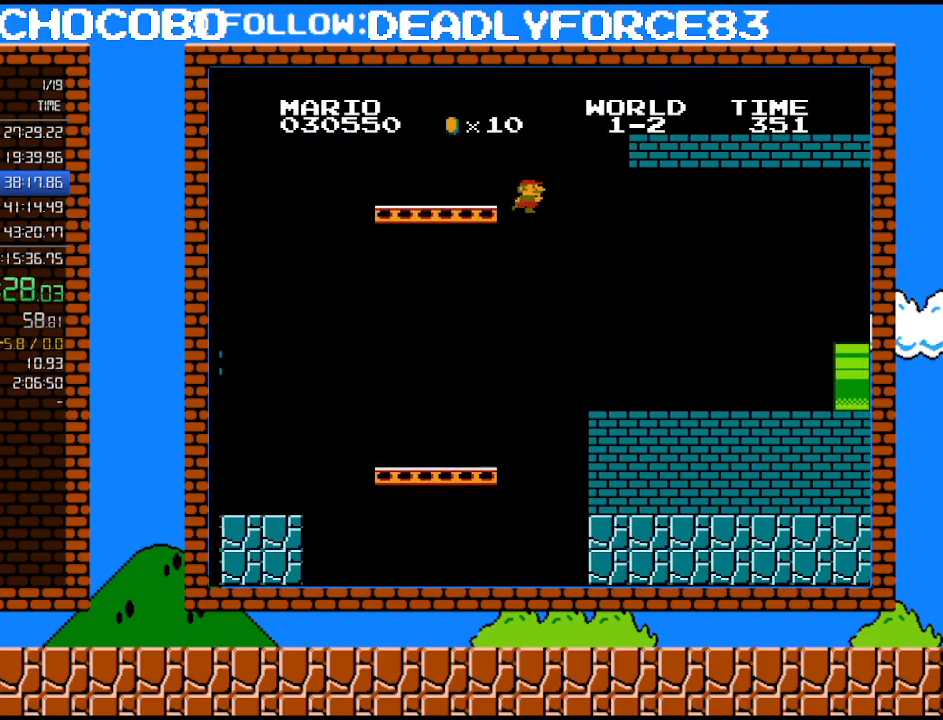
{"buttons": ["B", "DPAD_RIGHT"], "events": []}
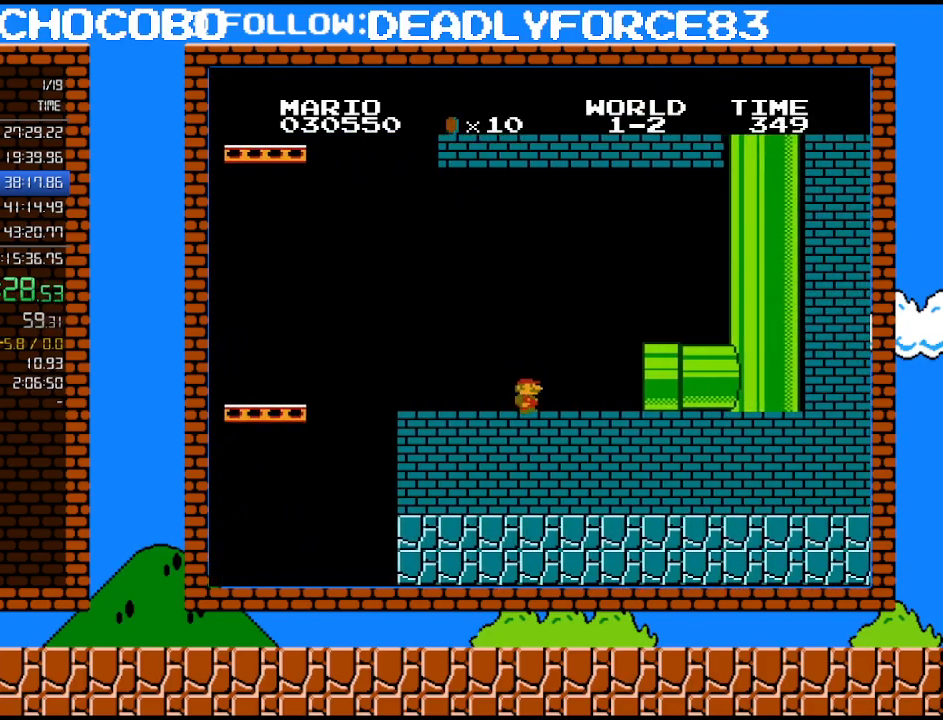
{"buttons": ["B", "DPAD_RIGHT"], "events": []}
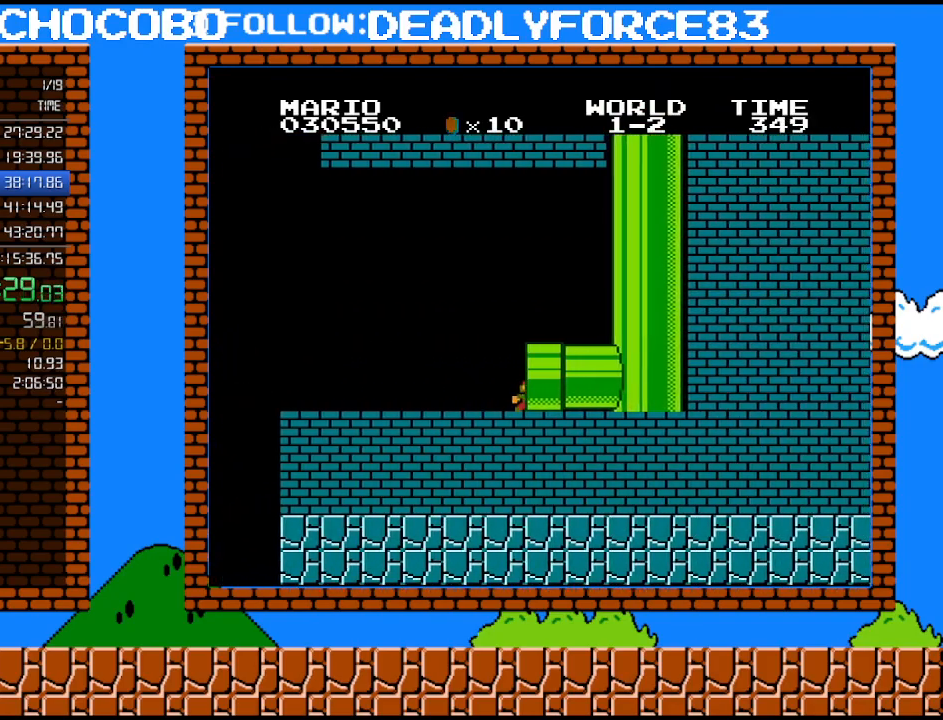
{"buttons": ["B", "DPAD_RIGHT"], "events": []}
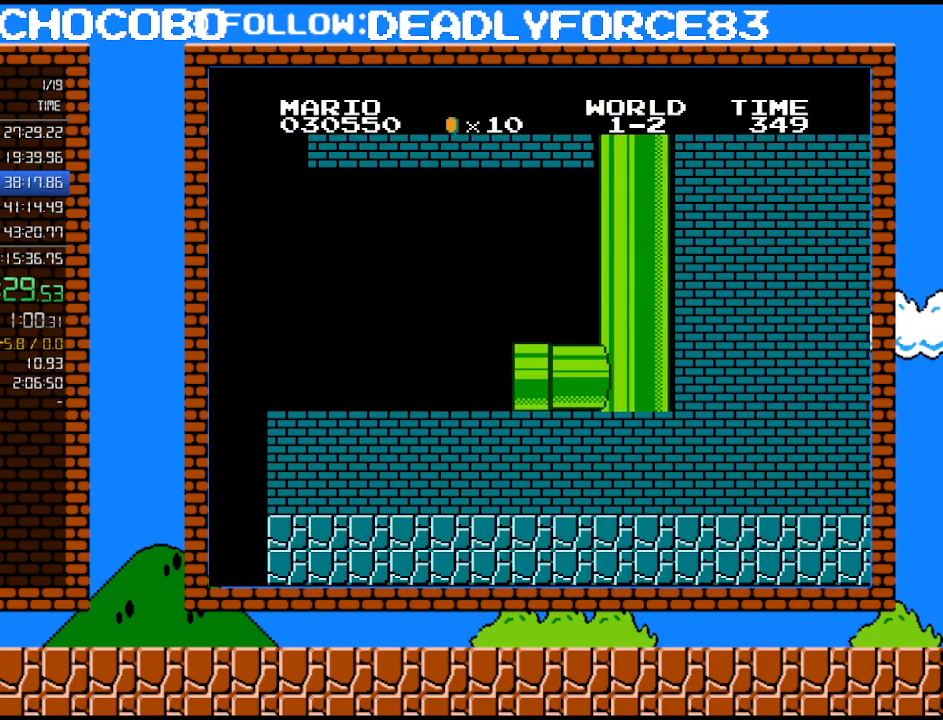
{"buttons": ["B", "DPAD_RIGHT"], "events": []}
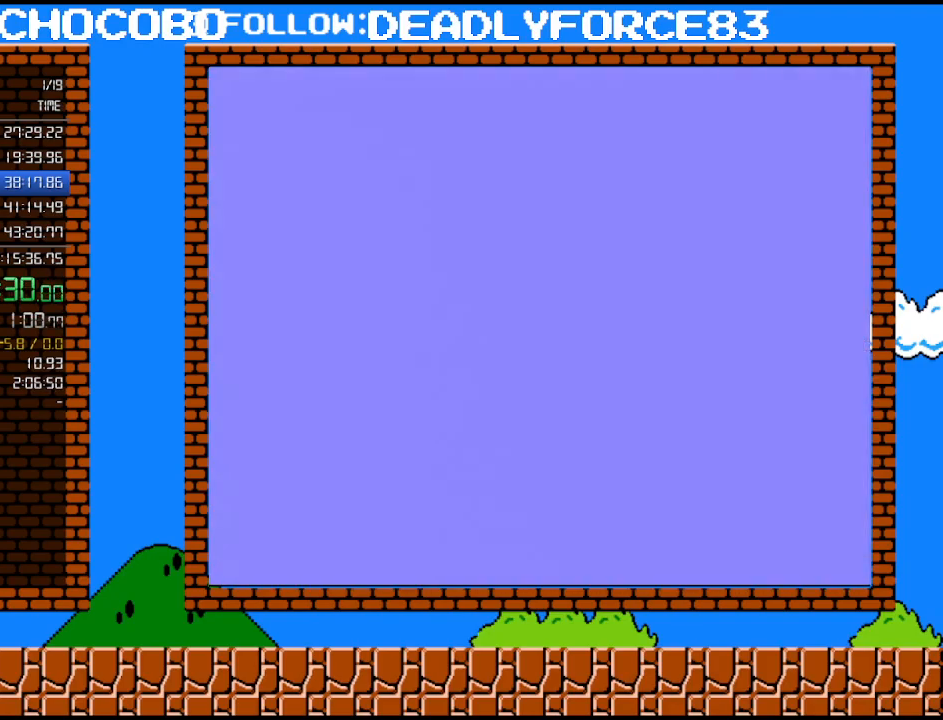
{"buttons": ["B", "DPAD_RIGHT"], "events": []}
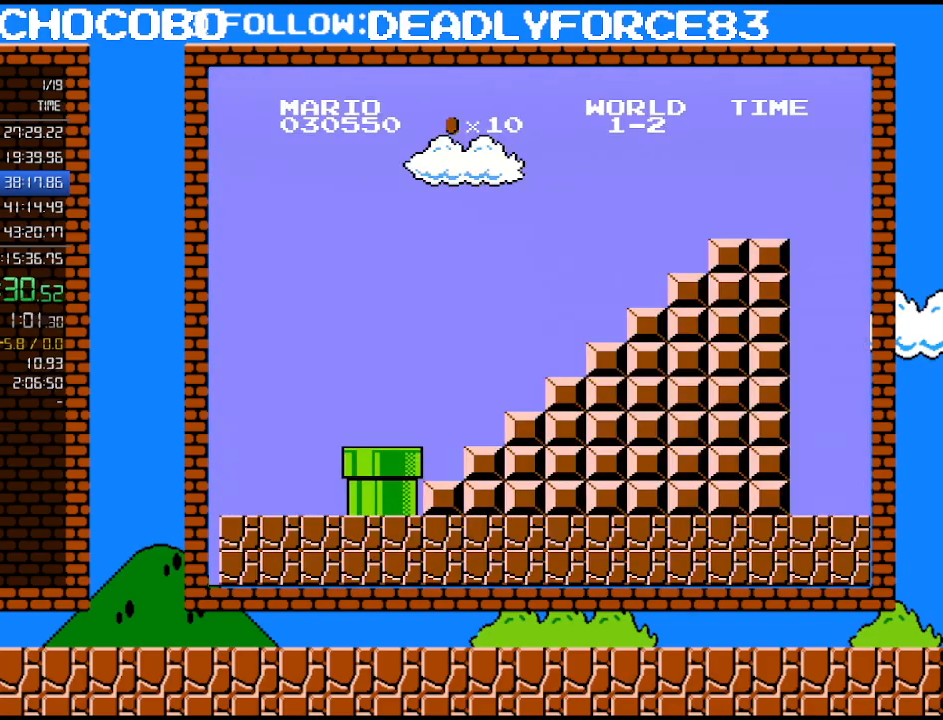
{"buttons": ["B", "DPAD_RIGHT"], "events": []}
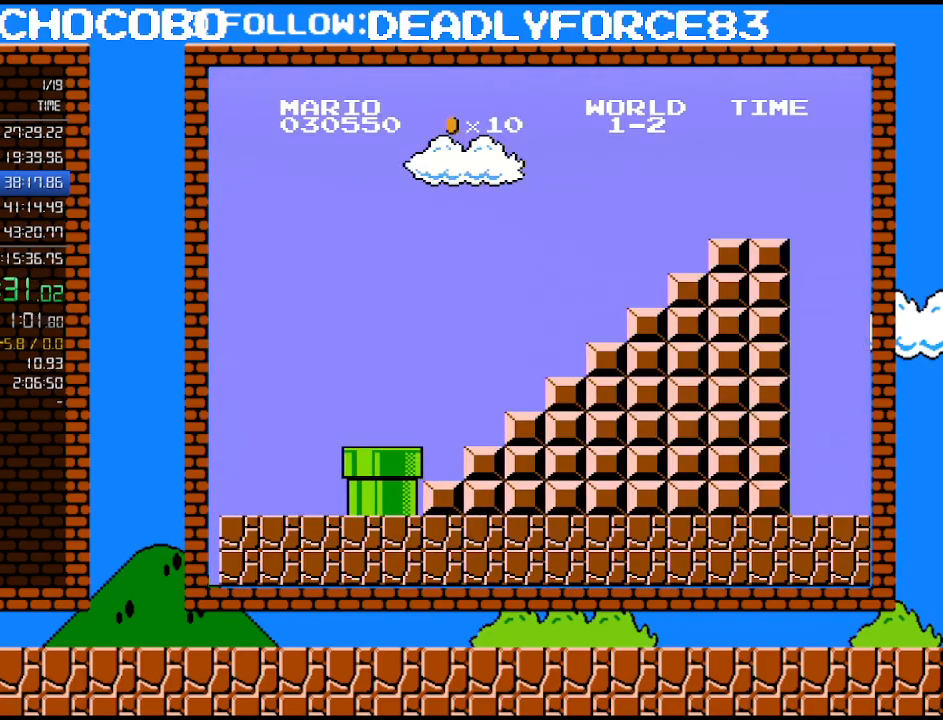
{"buttons": ["B", "DPAD_RIGHT"], "events": []}
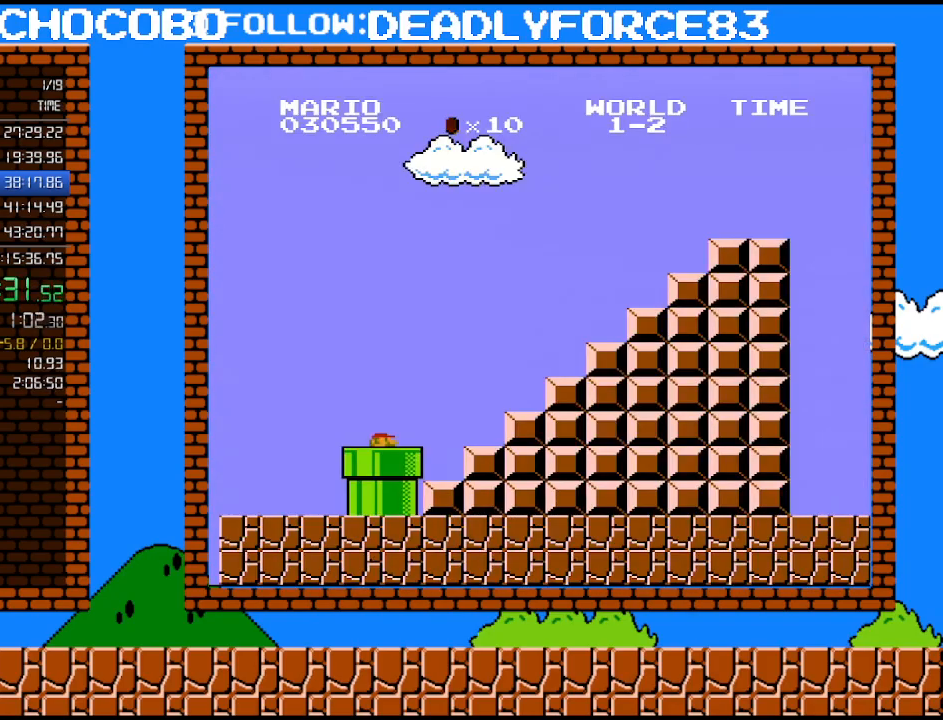
{"buttons": ["B", "DPAD_RIGHT"], "events": []}
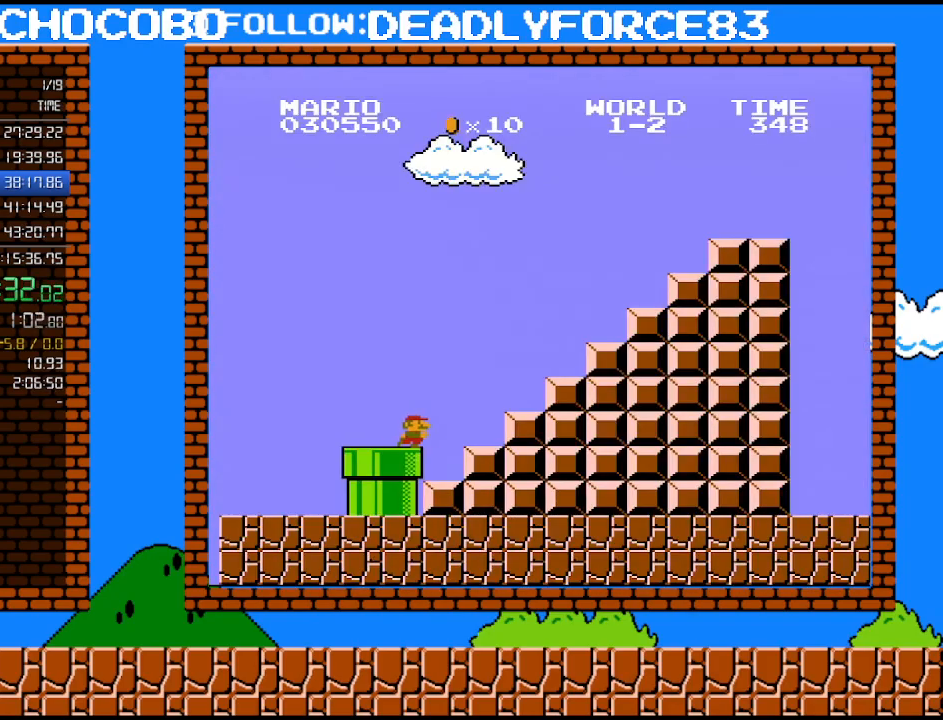
{"buttons": ["A", "B", "DPAD_RIGHT"], "events": [[483, "A", "down"]]}
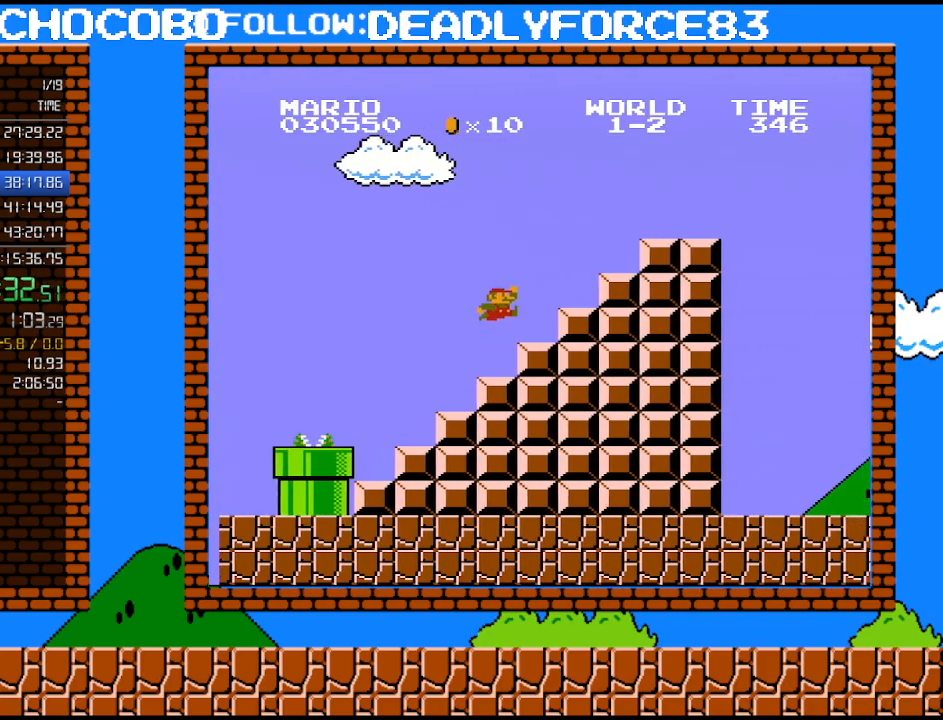
{"buttons": ["A", "B", "DPAD_RIGHT"], "events": [[17, "DPAD_UP", "down"], [183, "DPAD_UP", "up"], [267, "A", "up"], [300, "DPAD_RIGHT", "up"], [333, "DPAD_LEFT", "down"], [433, "A", "down"], [467, "DPAD_LEFT", "up"], [467, "DPAD_RIGHT", "down"]]}
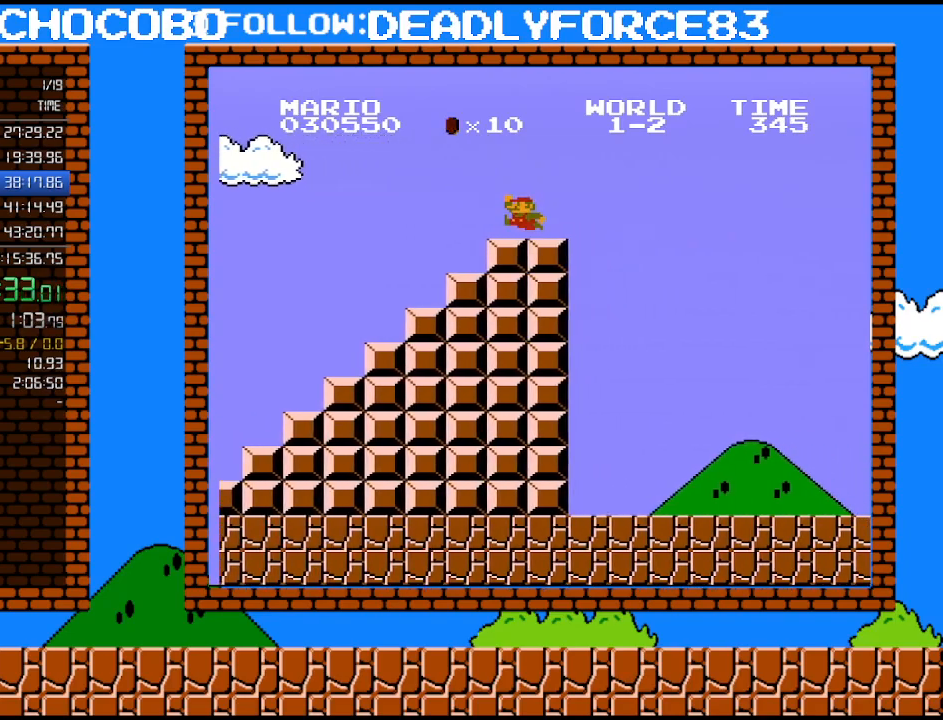
{"buttons": ["A", "B", "DPAD_RIGHT"], "events": [[17, "A", "up"], [333, "A", "down"]]}
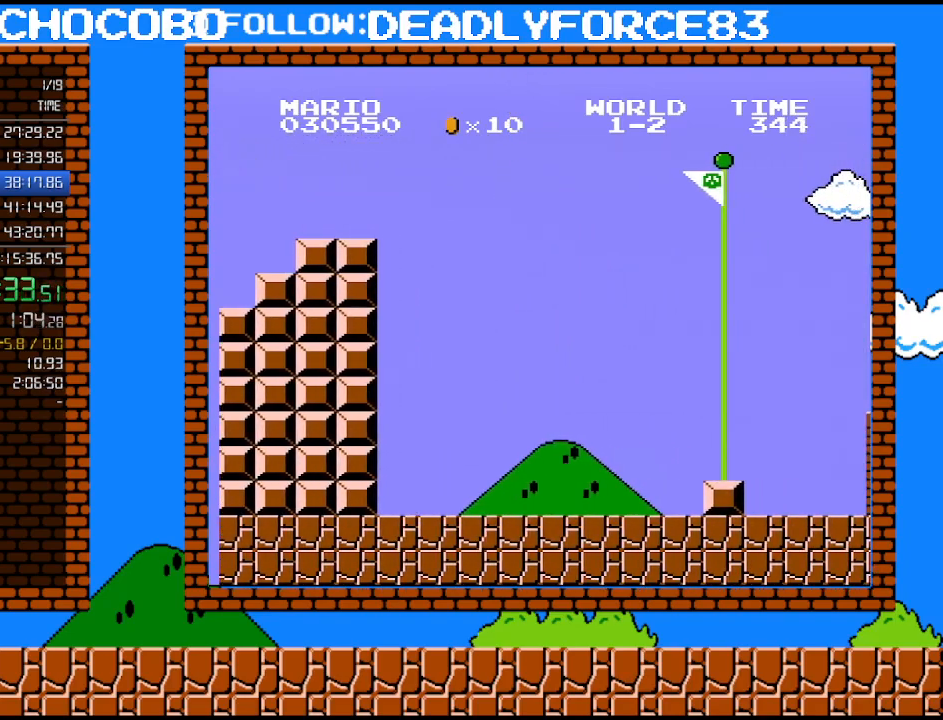
{"buttons": ["B", "DPAD_LEFT"], "events": [[300, "DPAD_RIGHT", "up"], [333, "DPAD_LEFT", "down"], [367, "A", "up"]]}
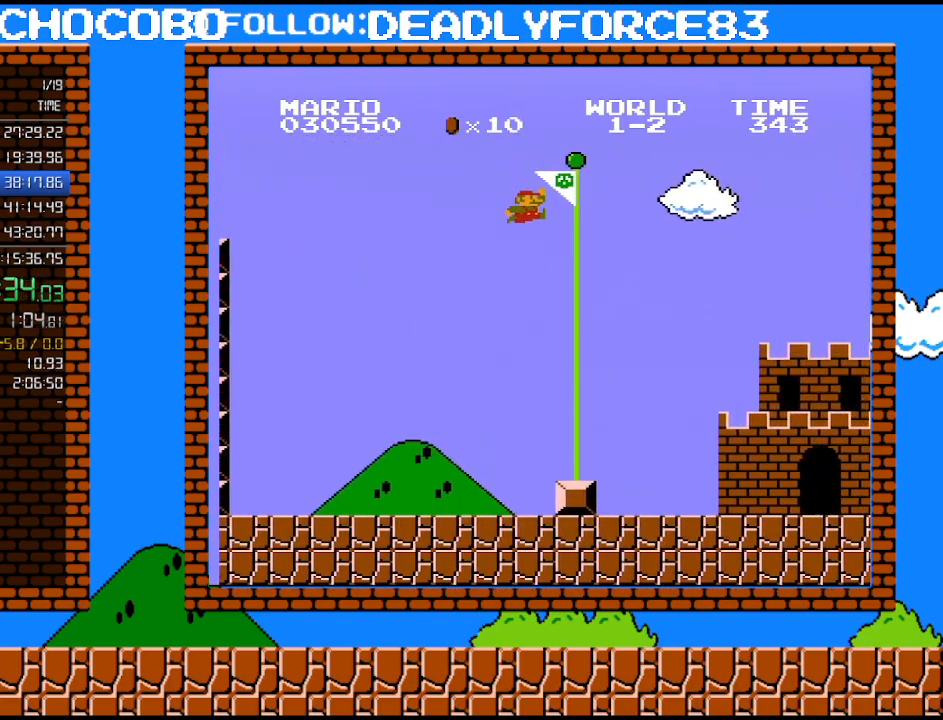
{"buttons": ["B", "DPAD_RIGHT"], "events": [[233, "DPAD_LEFT", "up"], [300, "DPAD_RIGHT", "down"]]}
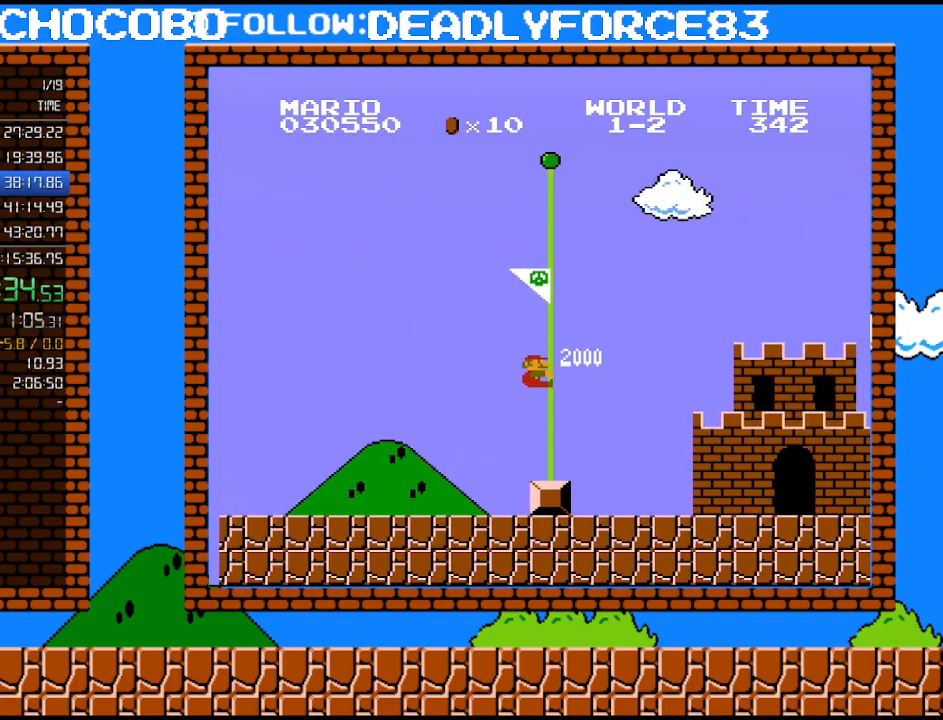
{"buttons": [], "events": [[117, "DPAD_RIGHT", "up"], [150, "B", "up"]]}